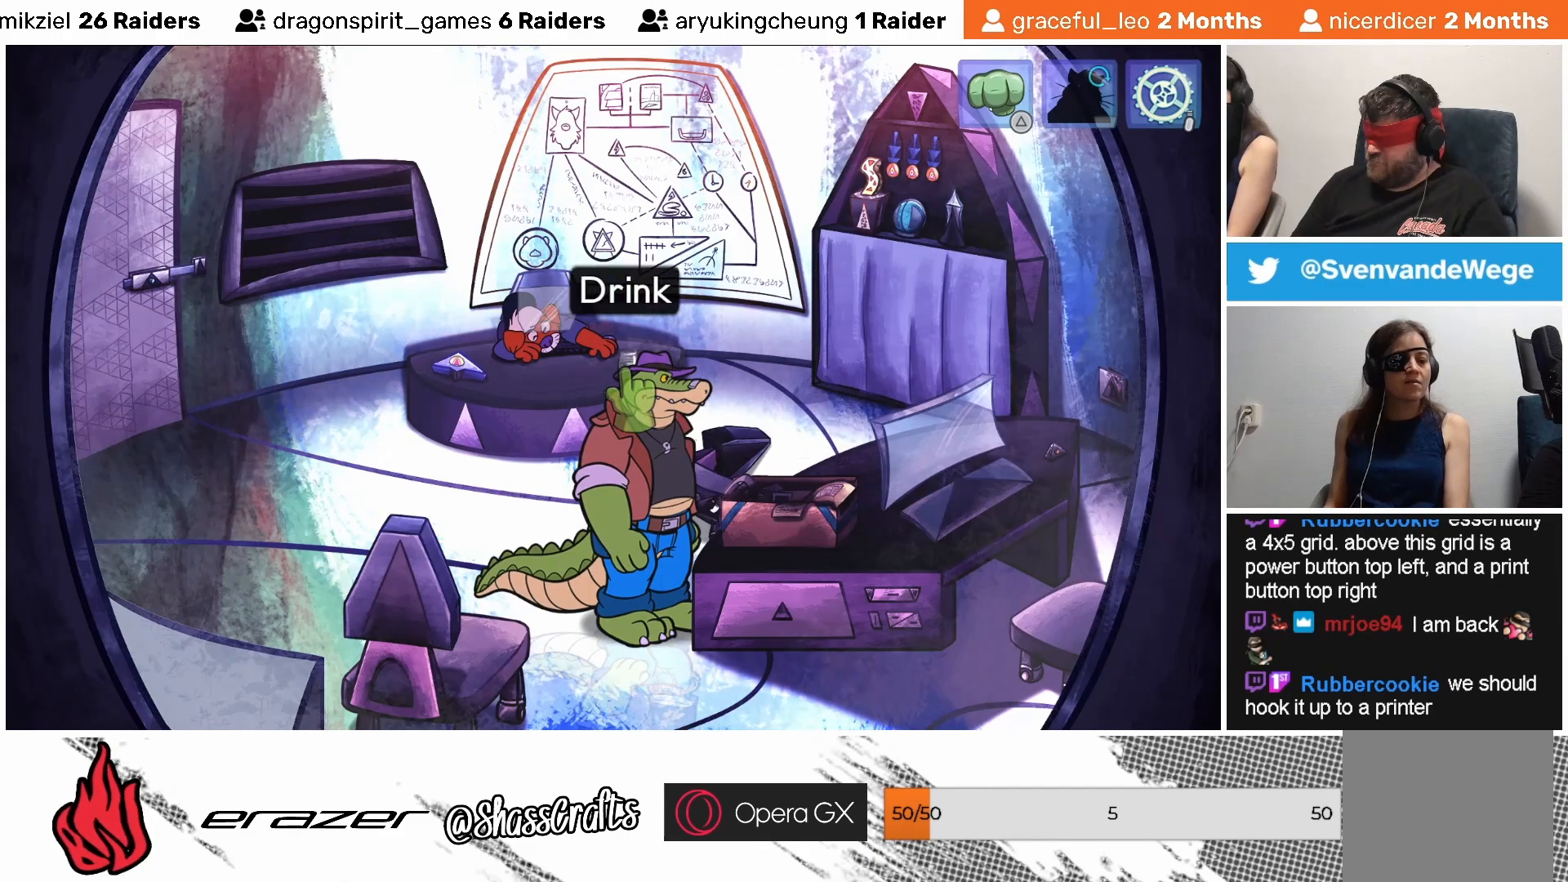
Gameplay with a controller (PlayStation layout); each line is a JSON object with the inputs held at the frame after it. "events" lists button and stick changes between this image and that frame as [ms after this image, input, new state], when the widget could be followed in between. Not read: right_stick.
{"buttons": ["DPAD_RIGHT"], "left_stick": "center", "events": [[283, "DPAD_RIGHT", "down"], [333, "DPAD_RIGHT", "up"], [467, "DPAD_RIGHT", "down"]]}
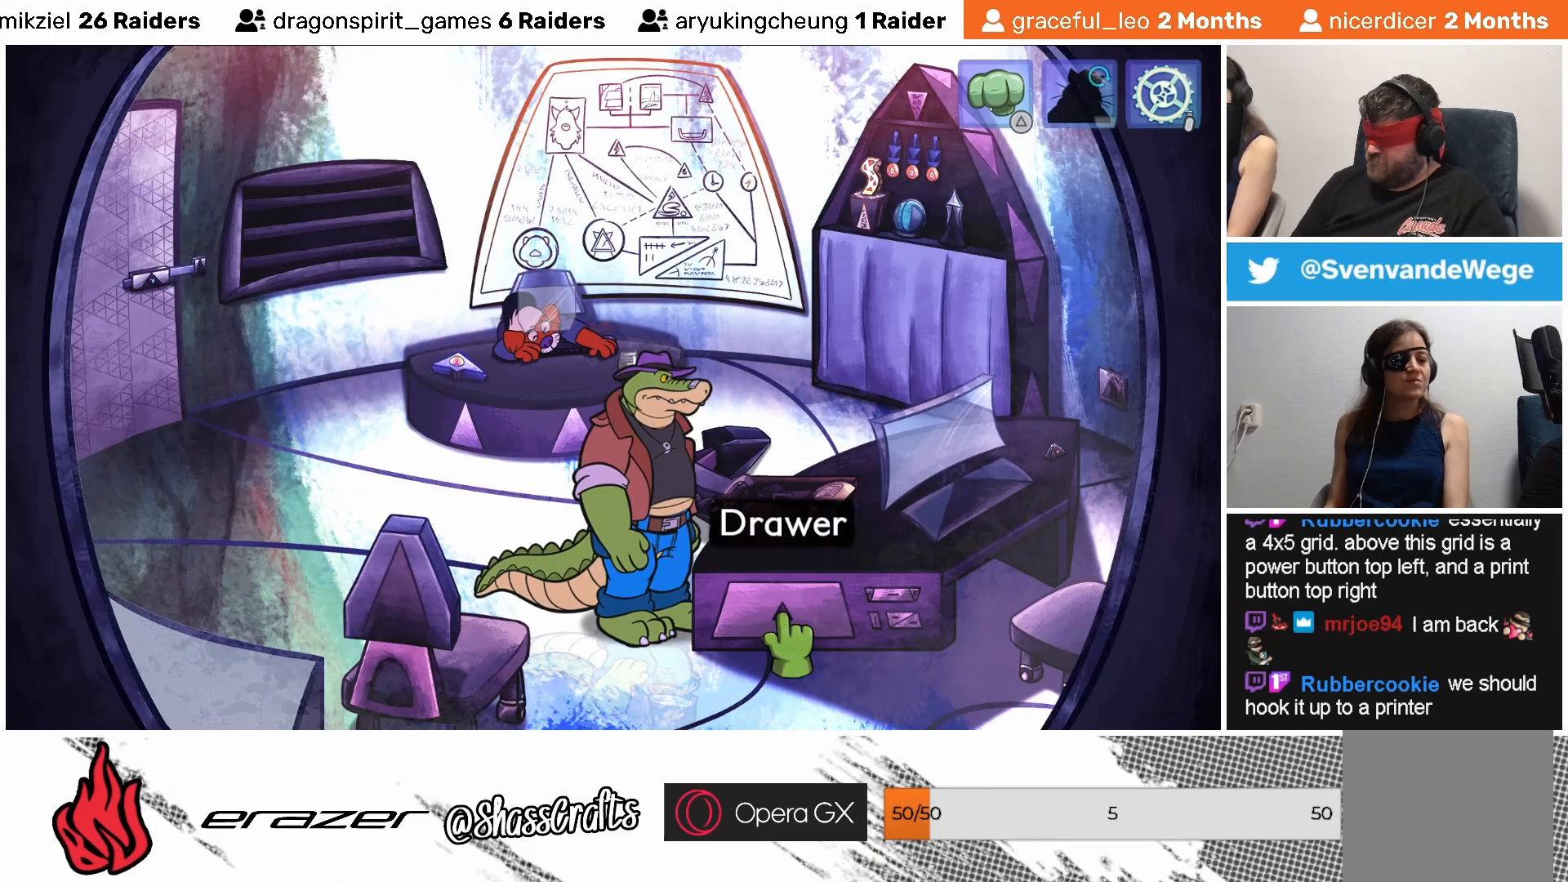
{"buttons": [], "left_stick": "center", "events": [[33, "DPAD_RIGHT", "up"]]}
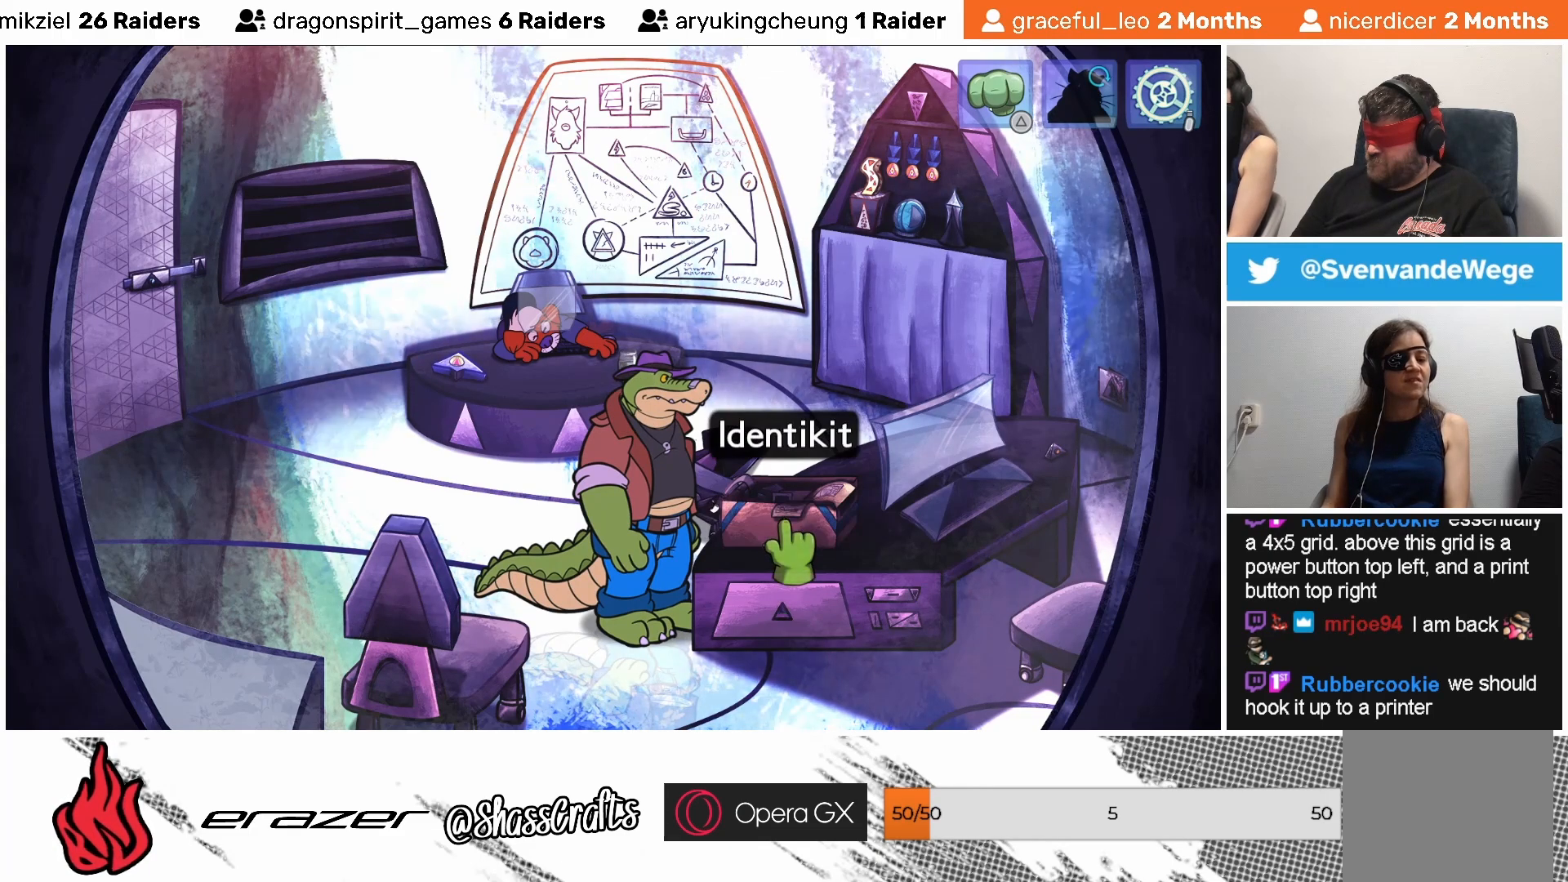
{"buttons": [], "left_stick": "center", "events": [[217, "DPAD_RIGHT", "down"], [283, "DPAD_RIGHT", "up"]]}
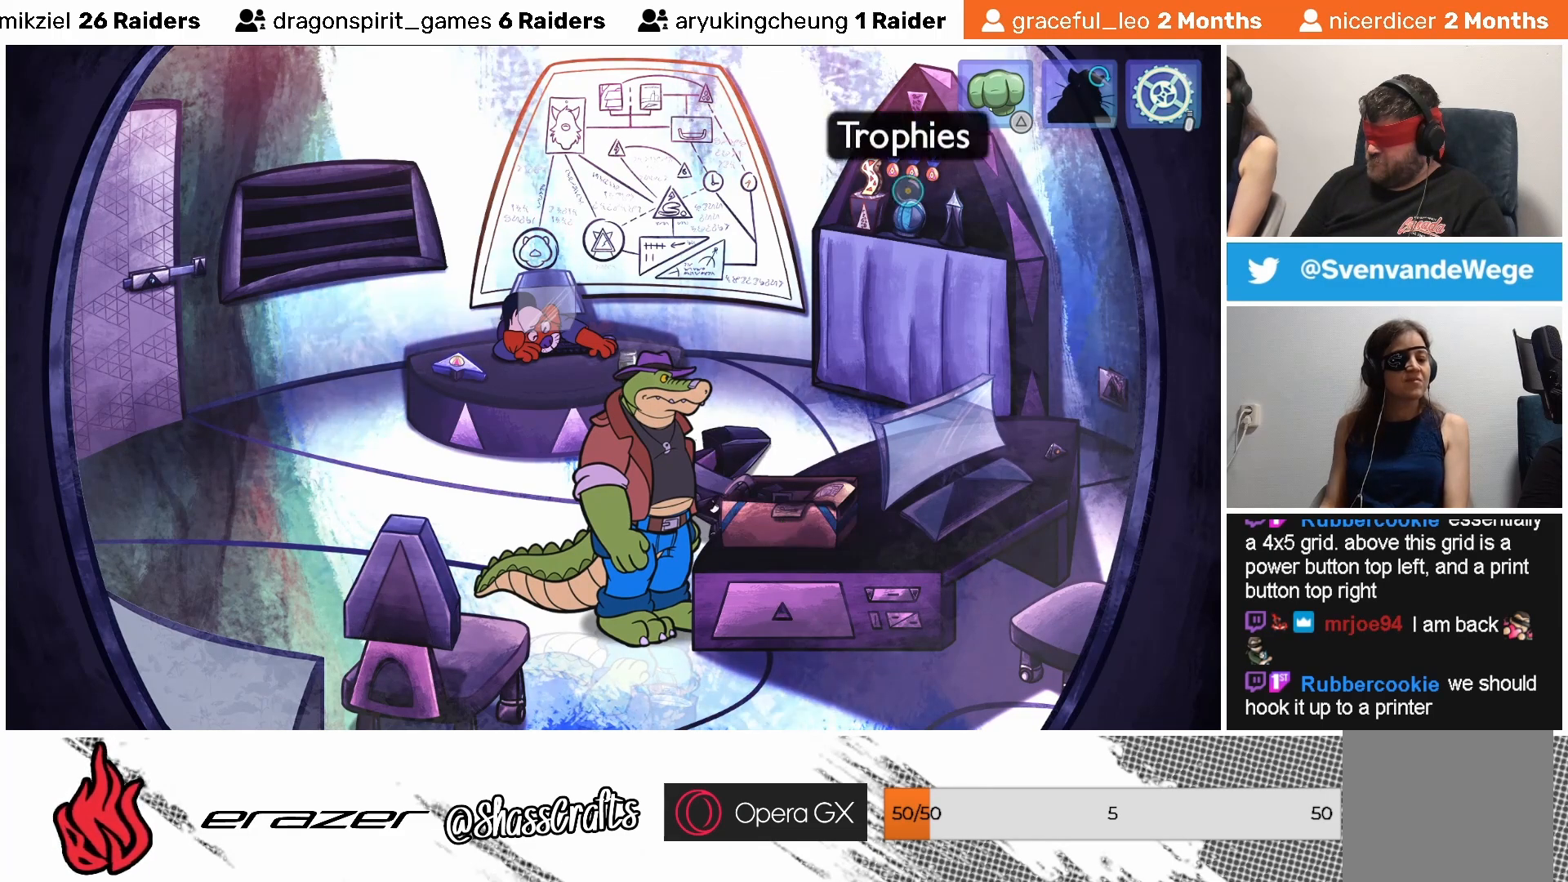
{"buttons": [], "left_stick": "center", "events": []}
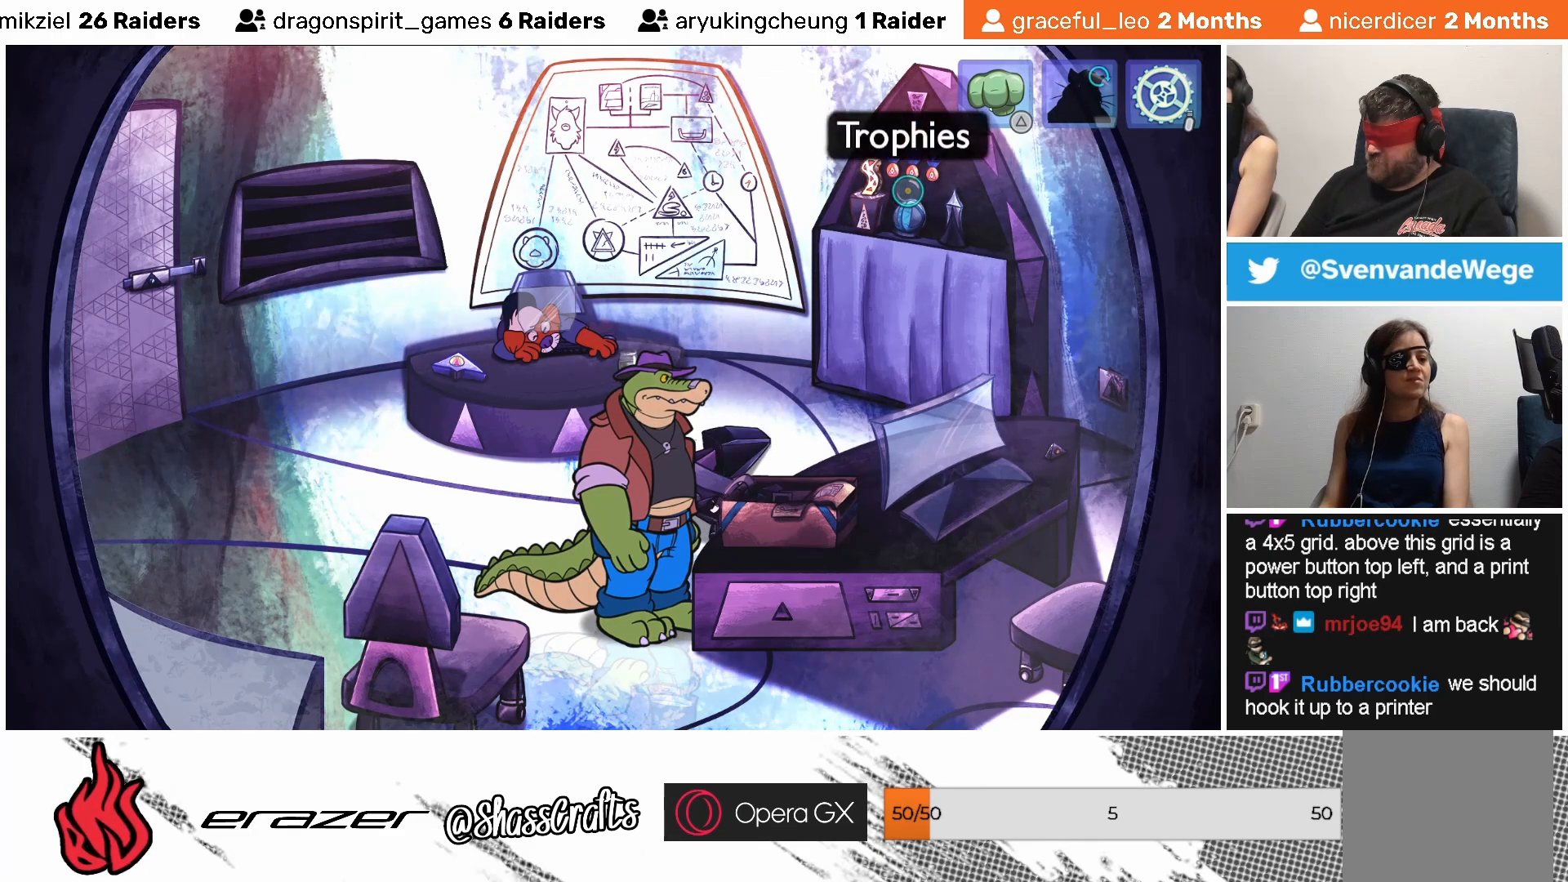
{"buttons": [], "left_stick": "center", "events": [[167, "DPAD_LEFT", "down"], [233, "DPAD_LEFT", "up"]]}
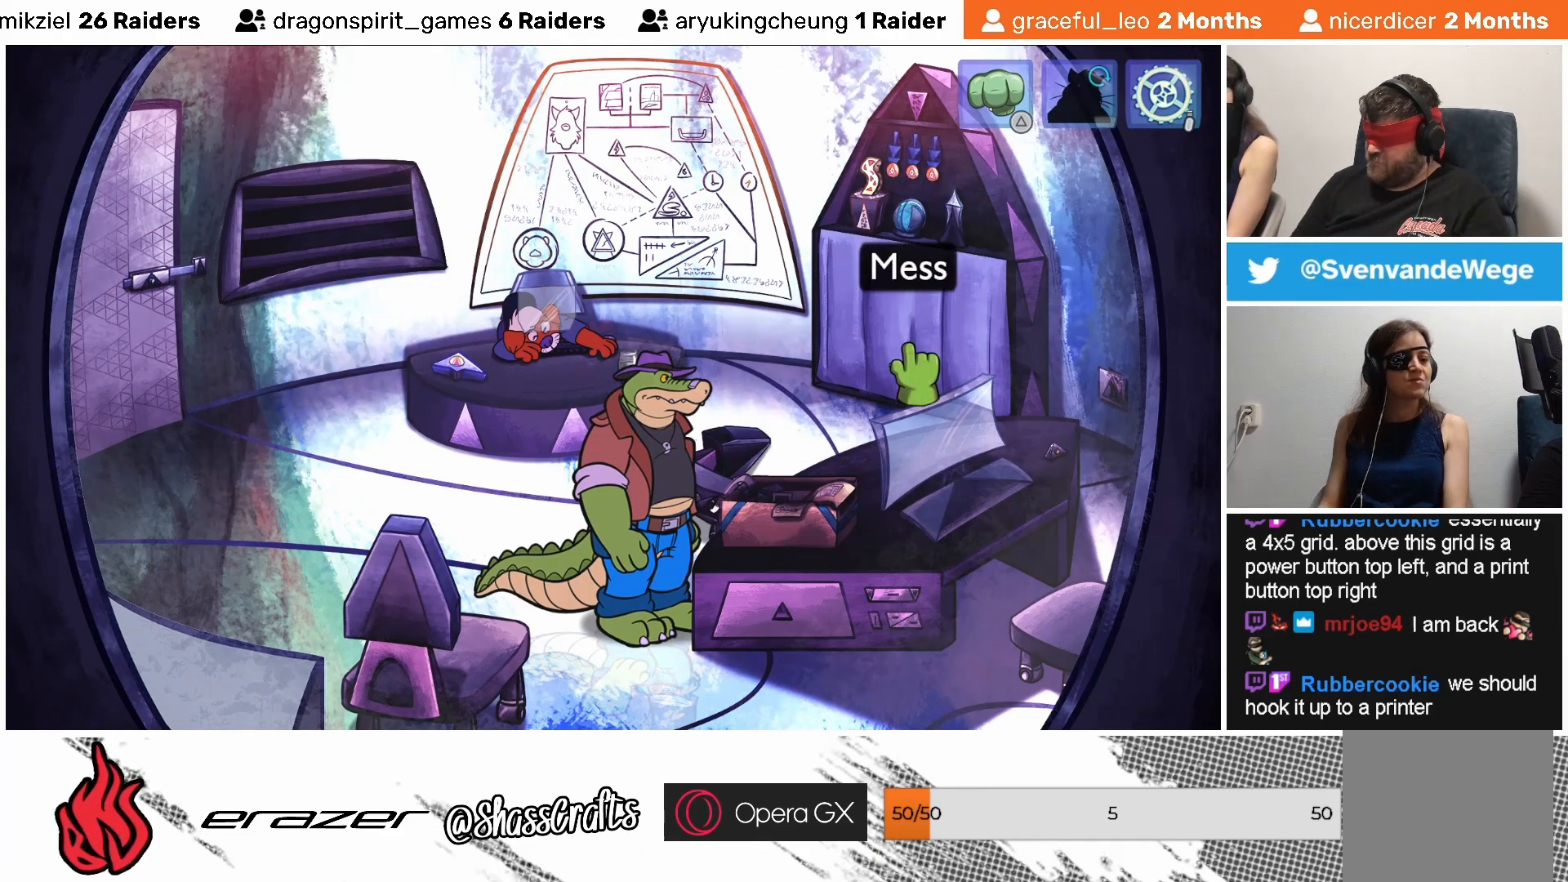
{"buttons": [], "left_stick": "center", "events": []}
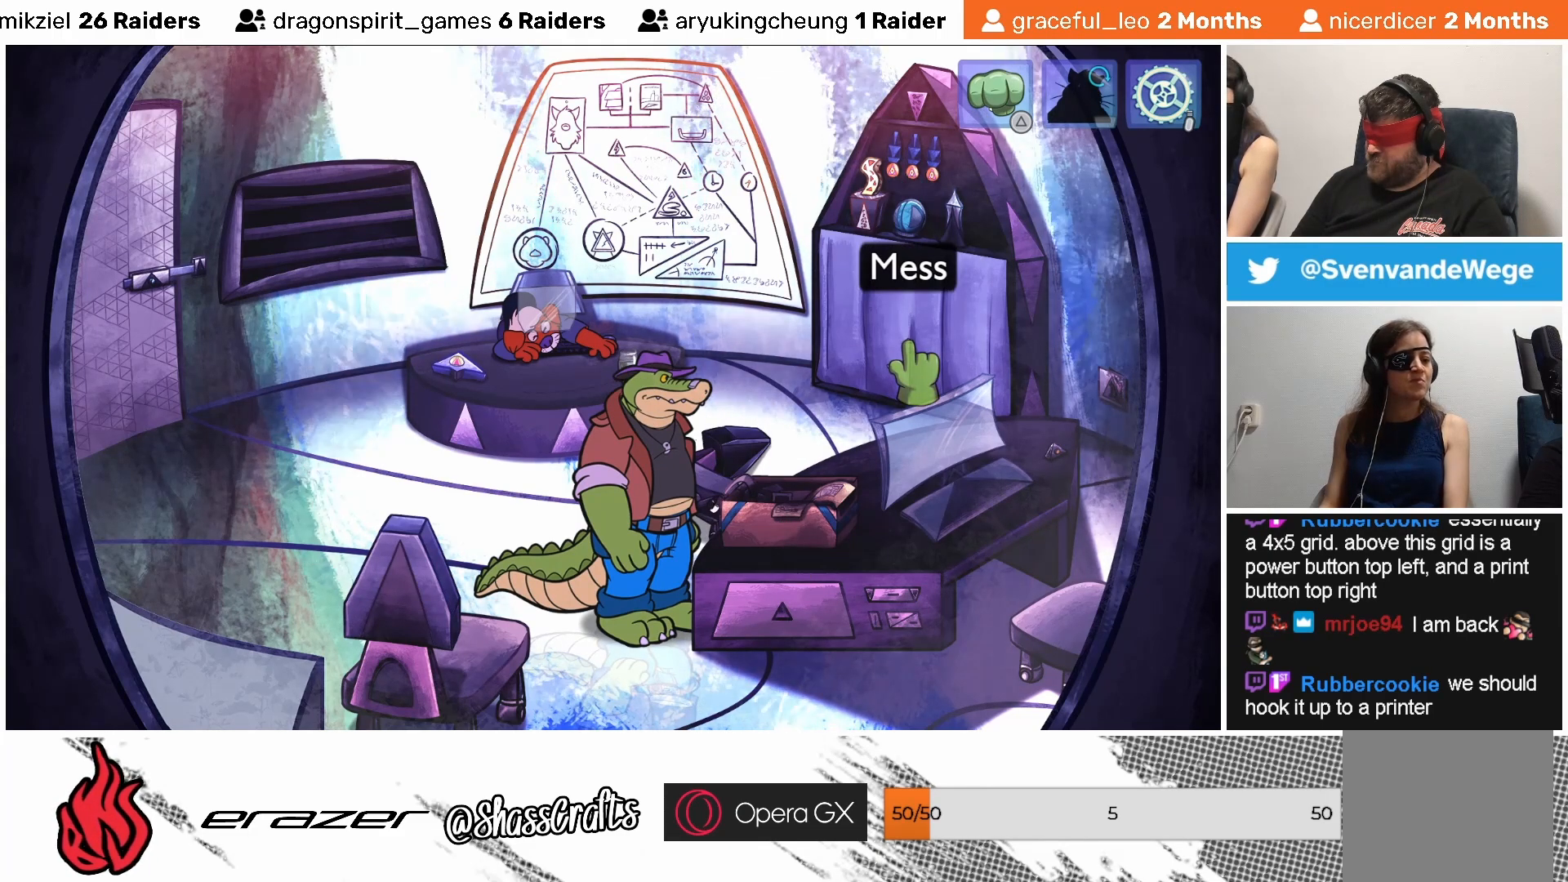
{"buttons": [], "left_stick": "center", "events": [[17, "DPAD_LEFT", "down"], [117, "DPAD_LEFT", "up"]]}
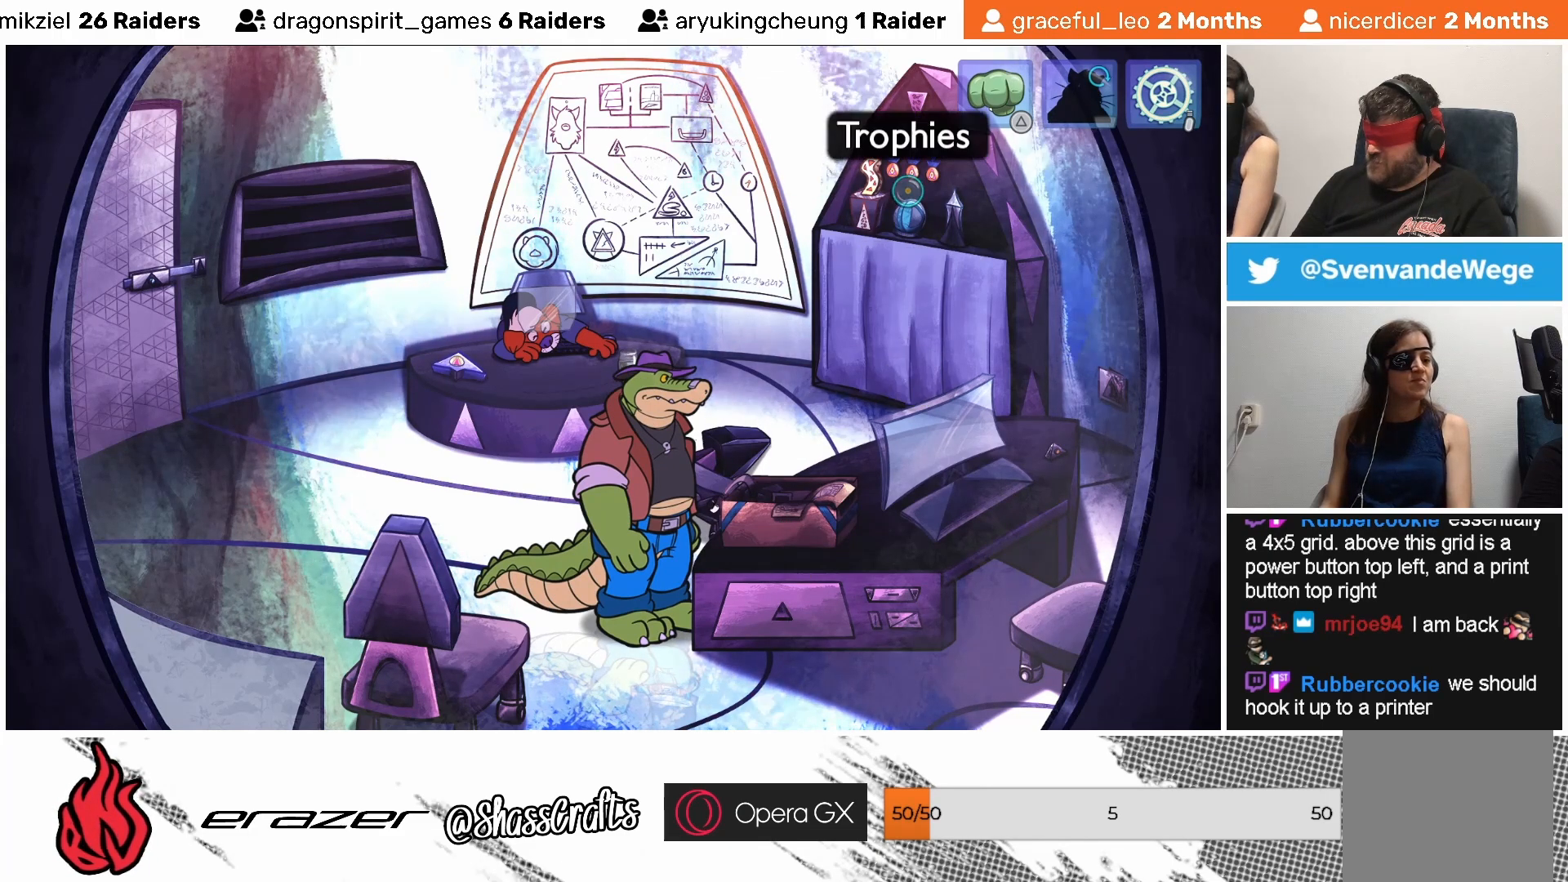
{"buttons": [], "left_stick": "center", "events": []}
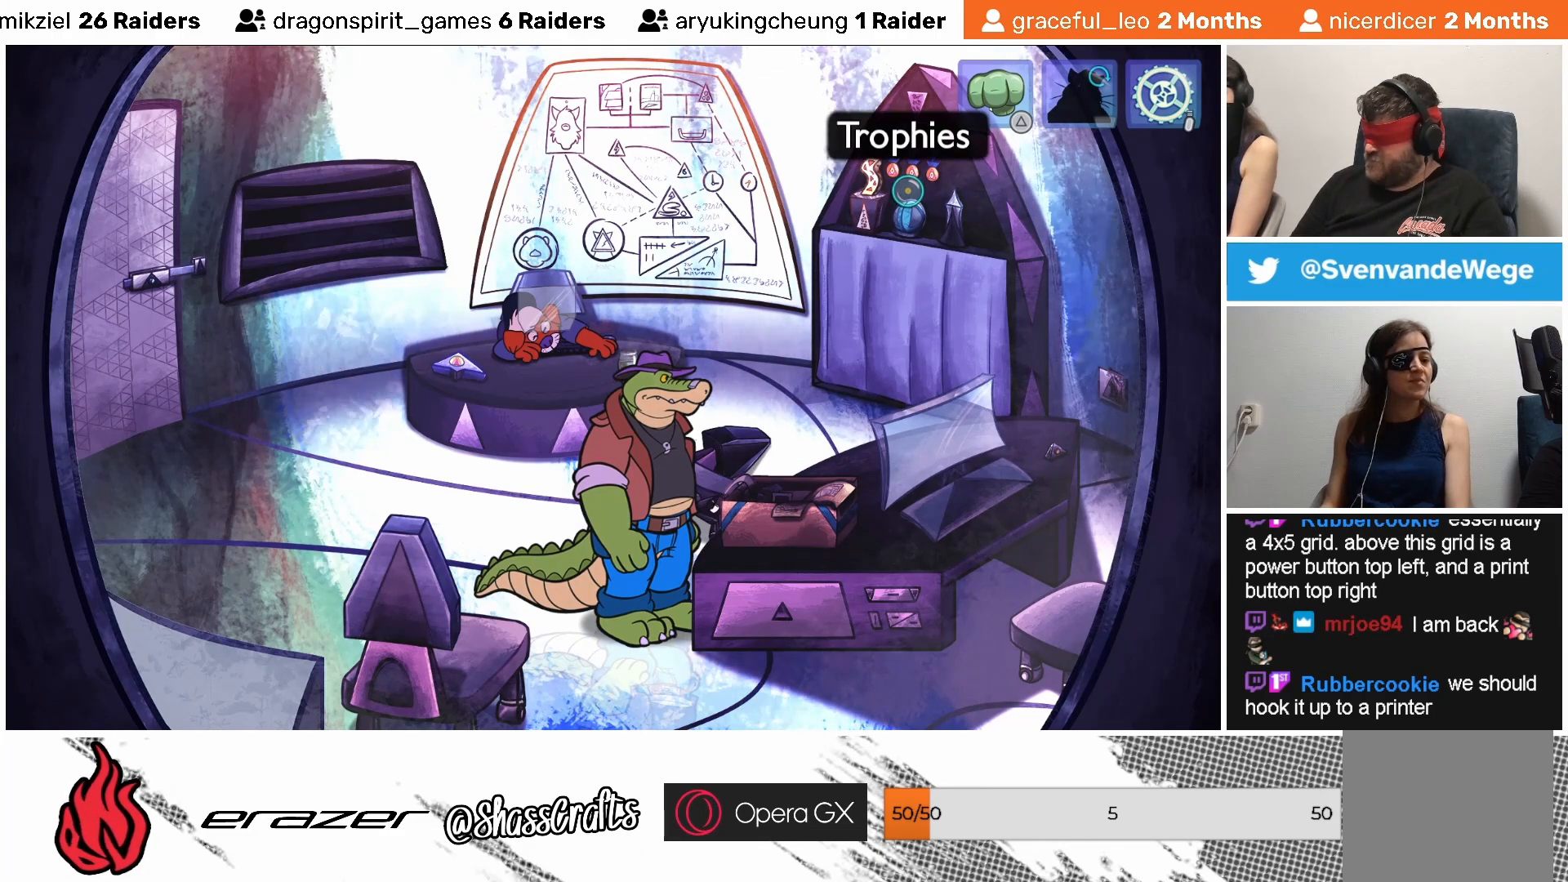
{"buttons": [], "left_stick": "center", "events": []}
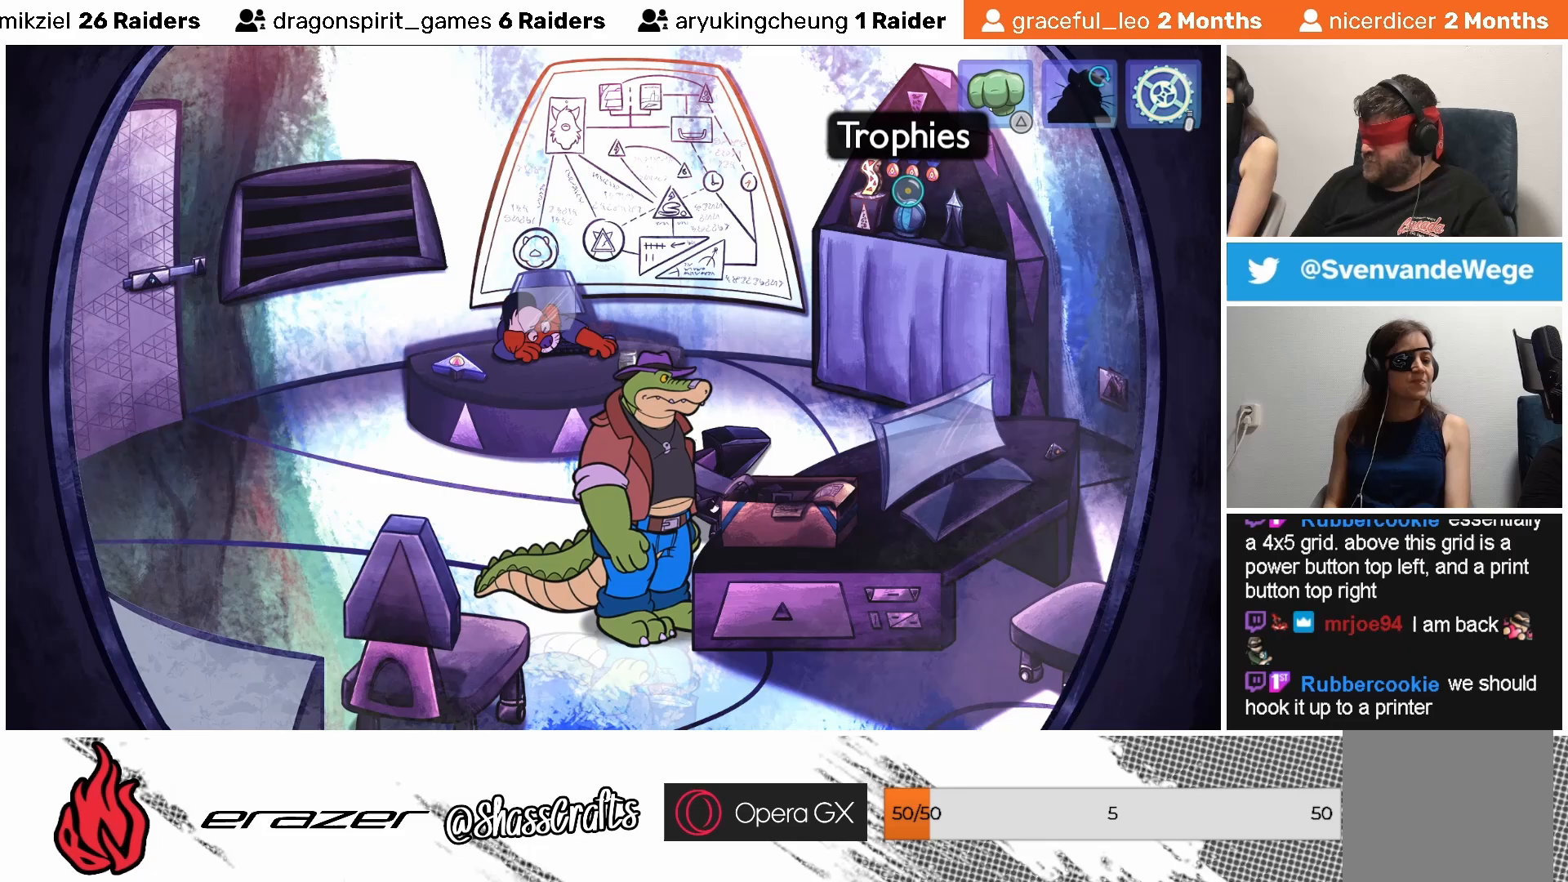
{"buttons": [], "left_stick": "center", "events": []}
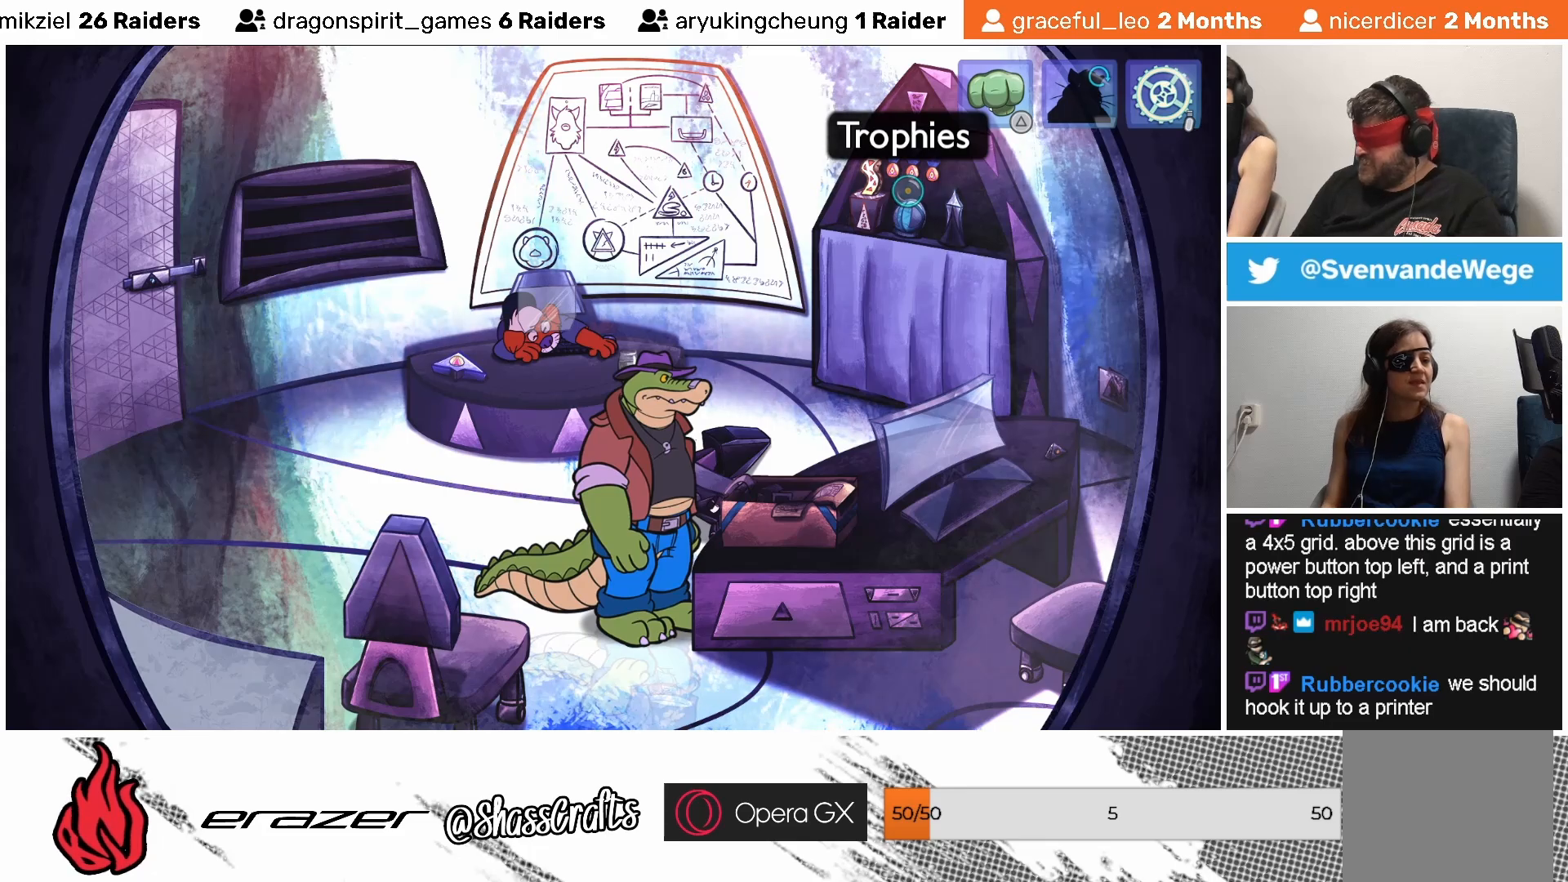
{"buttons": ["DPAD_LEFT"], "left_stick": "center", "events": [[133, "TRIANGLE", "down"], [217, "TRIANGLE", "up"], [333, "DPAD_LEFT", "down"]]}
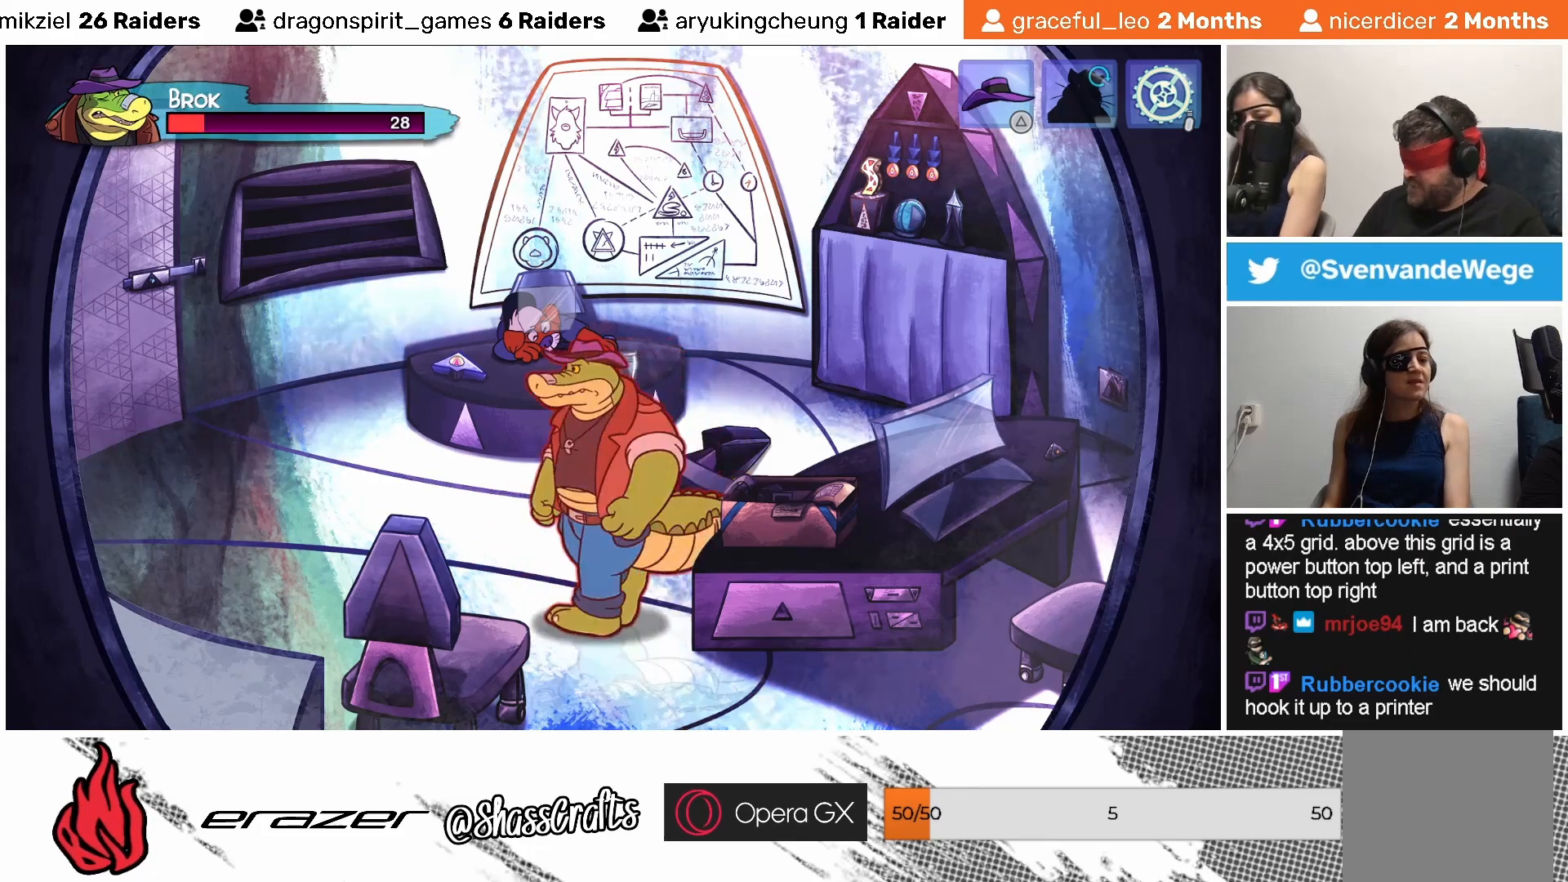
{"buttons": ["DPAD_LEFT"], "left_stick": "center", "events": []}
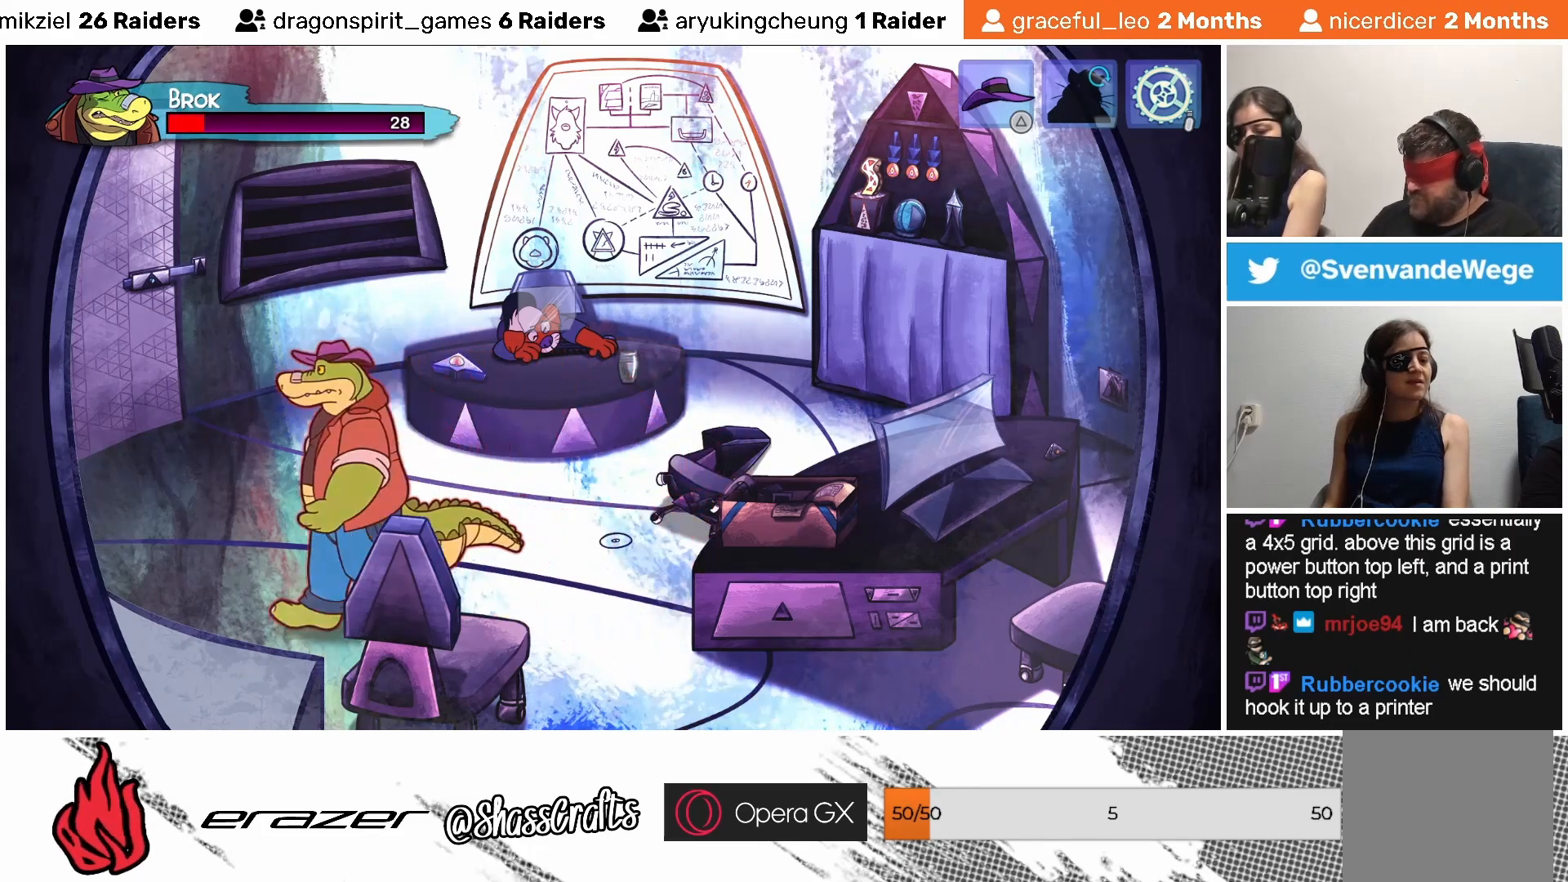
{"buttons": ["TRIANGLE"], "left_stick": "center", "events": [[233, "DPAD_LEFT", "up"], [483, "TRIANGLE", "down"]]}
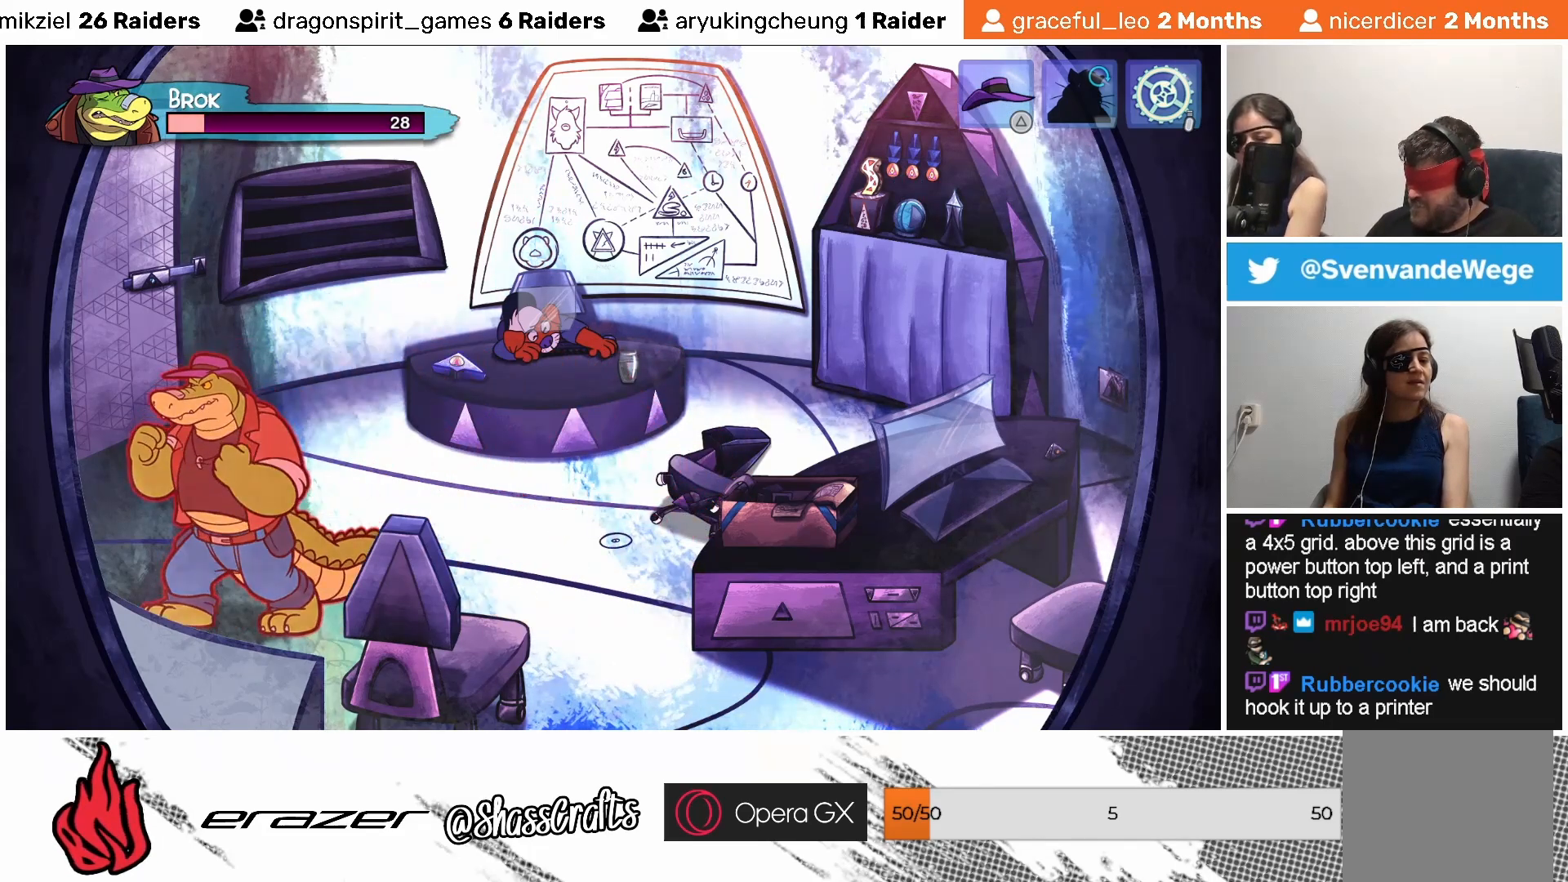
{"buttons": [], "left_stick": "center", "events": [[67, "TRIANGLE", "up"]]}
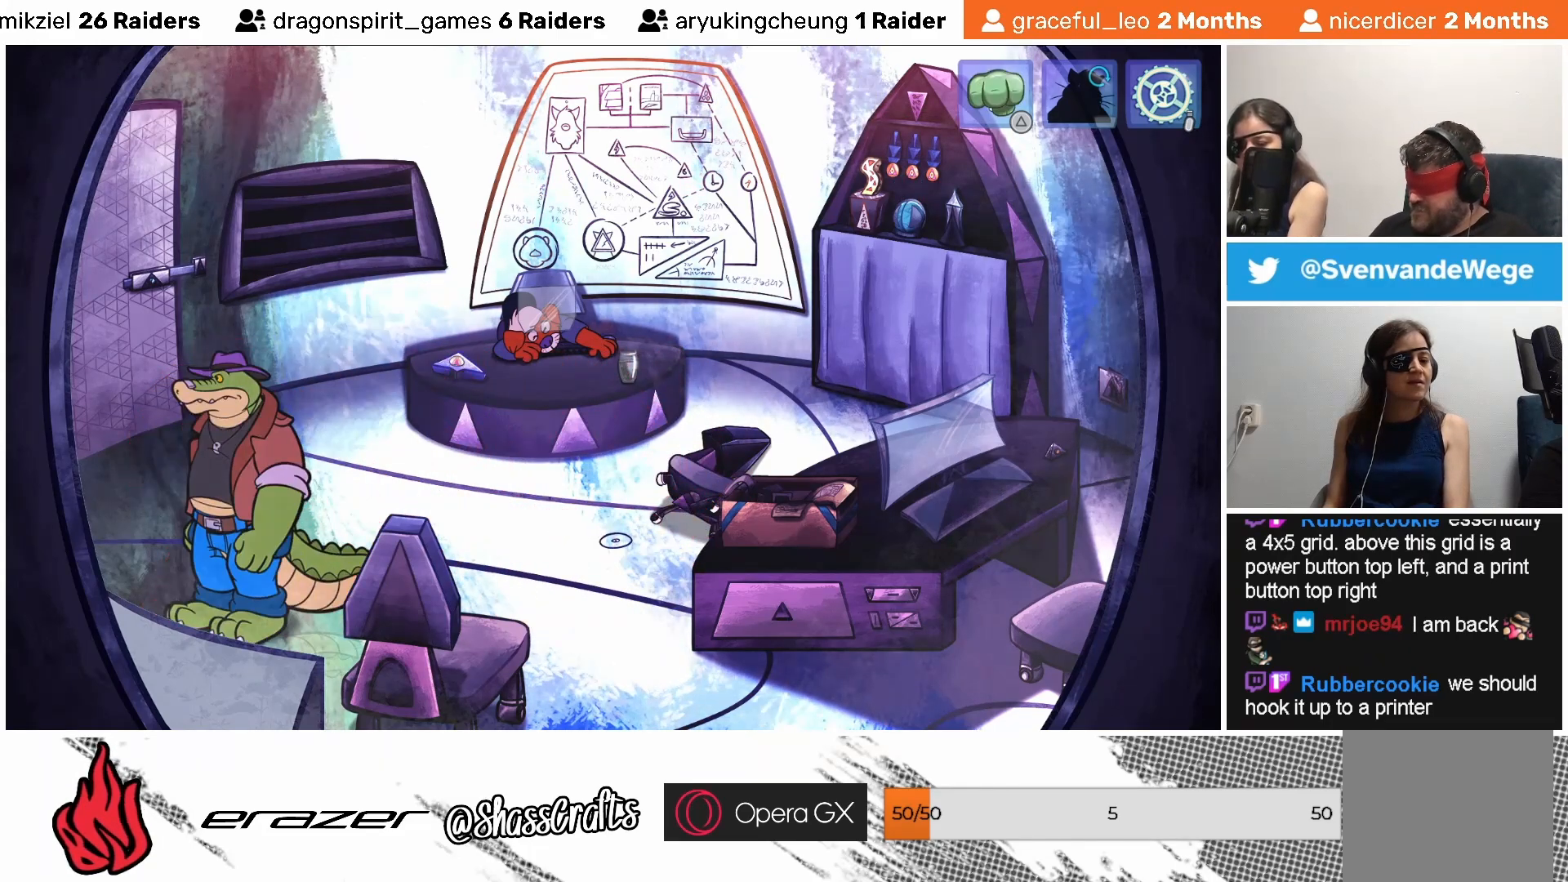
{"buttons": [], "left_stick": "center", "events": [[283, "DPAD_LEFT", "down"], [367, "DPAD_LEFT", "up"]]}
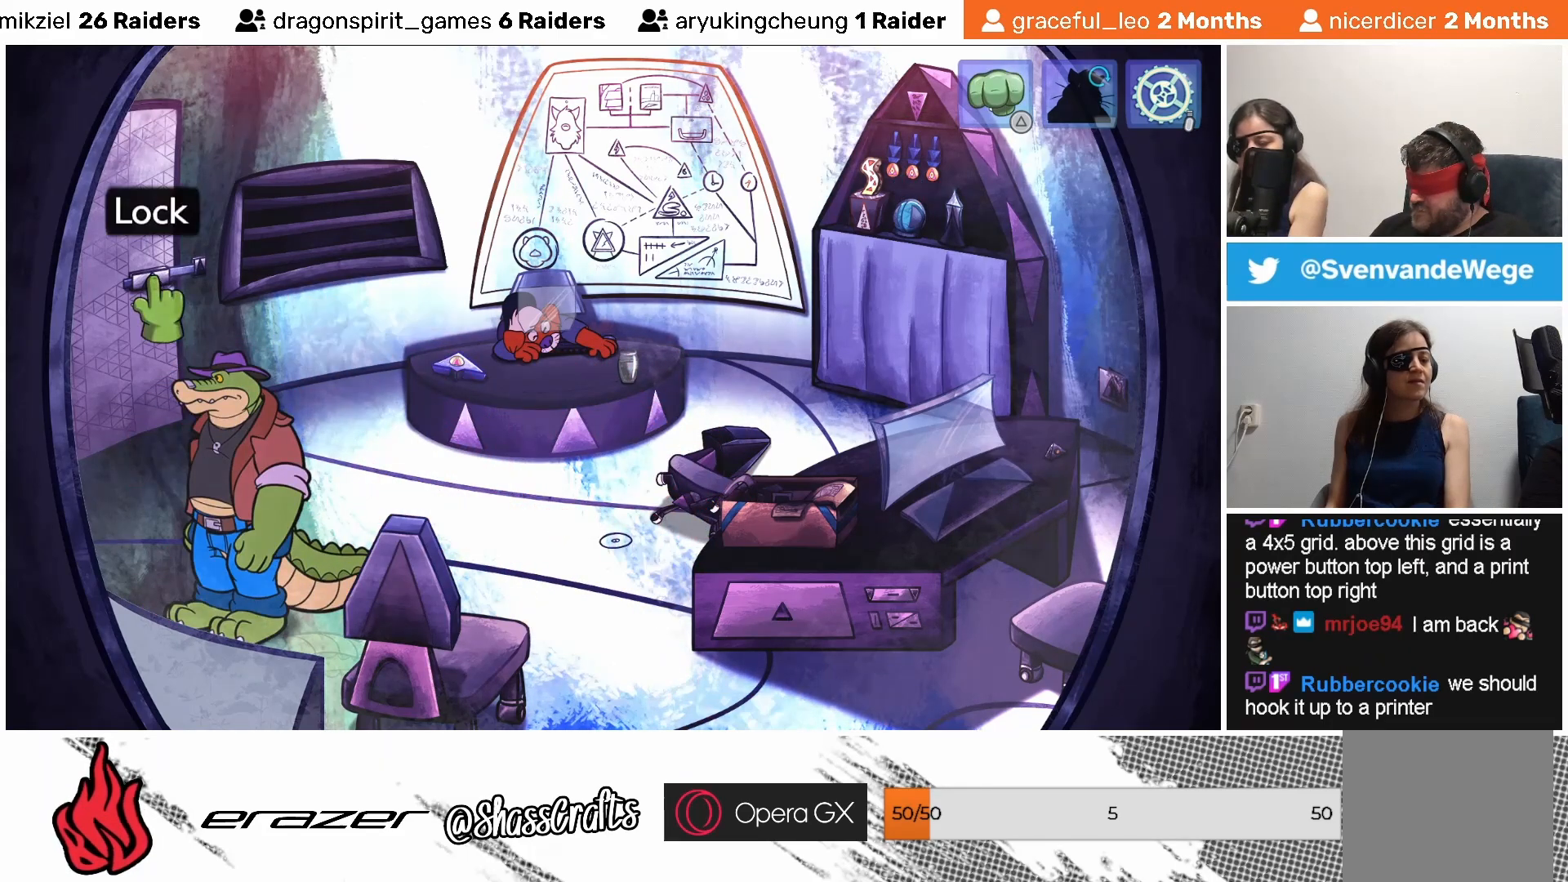
{"buttons": [], "left_stick": "center", "events": [[283, "DPAD_RIGHT", "down"], [383, "DPAD_RIGHT", "up"]]}
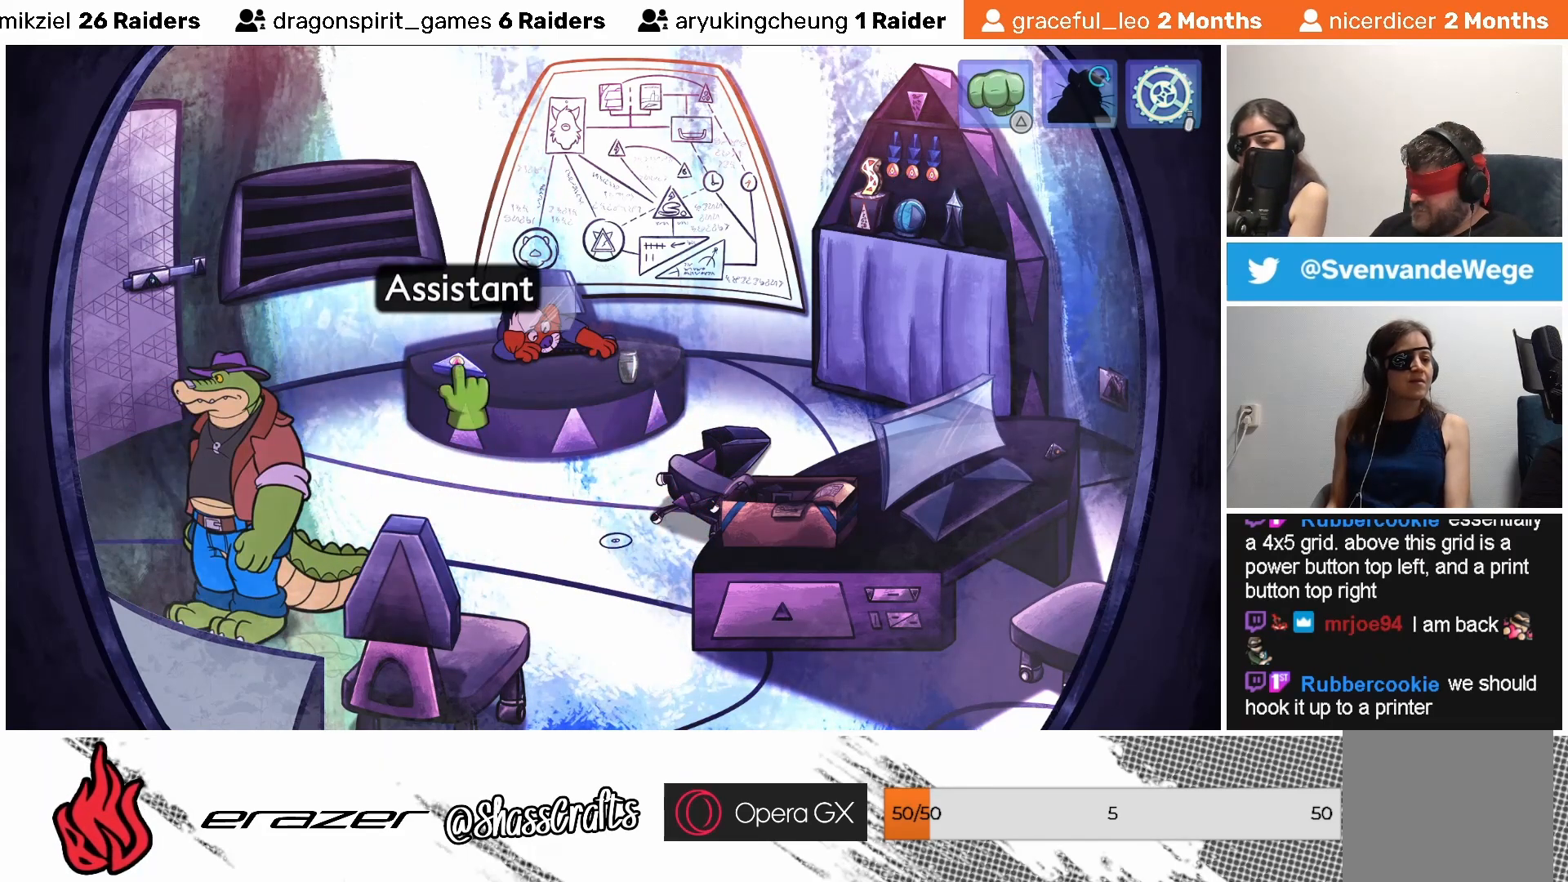
{"buttons": [], "left_stick": "center", "events": []}
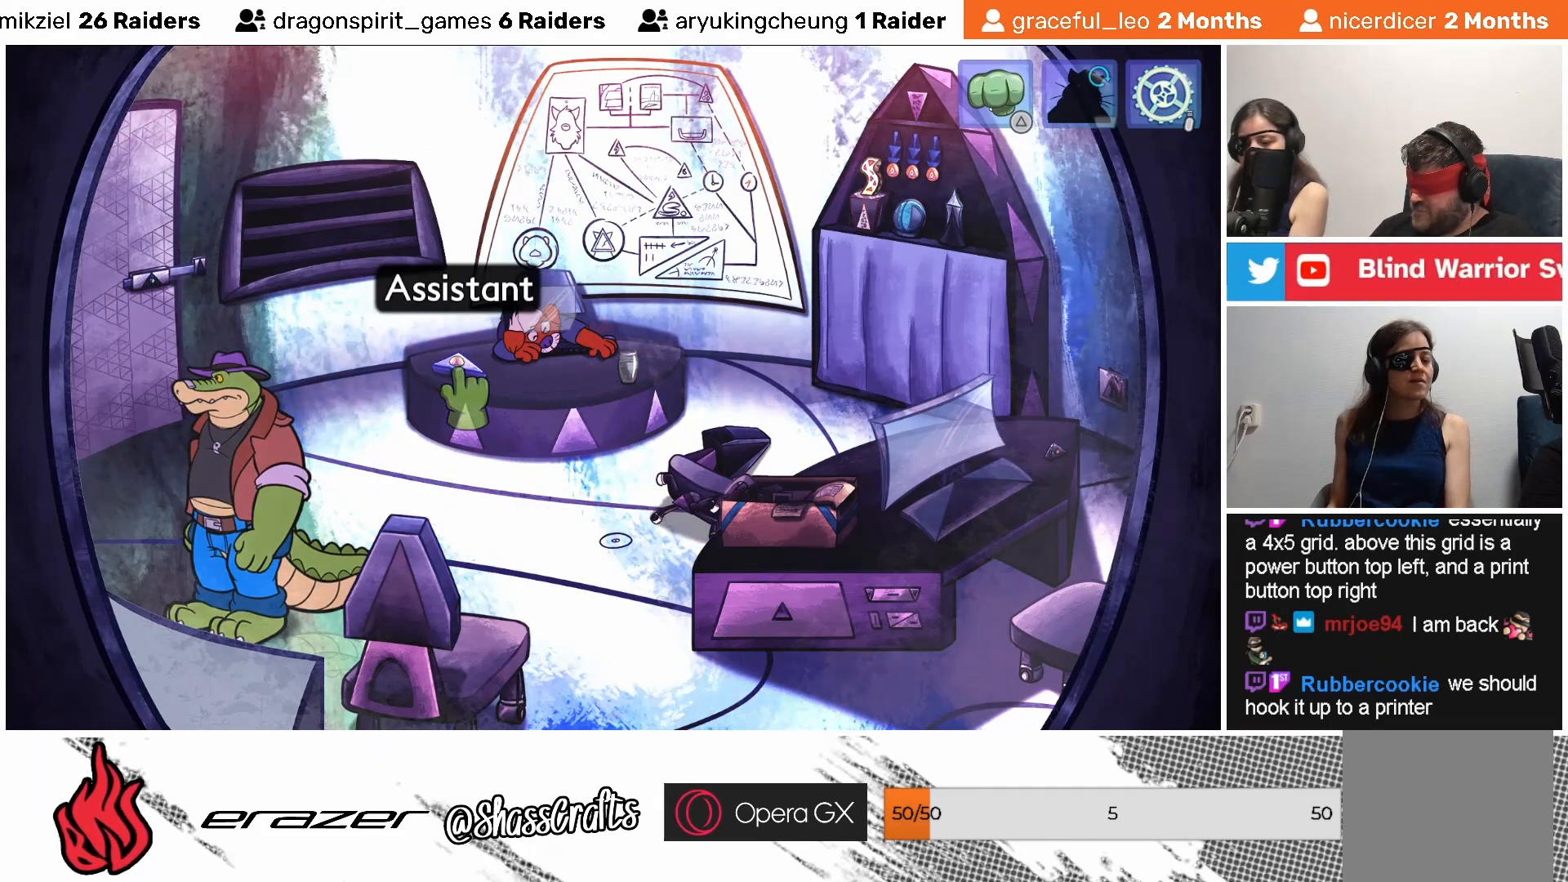
{"buttons": [], "left_stick": "center", "events": [[17, "DPAD_RIGHT", "down"], [83, "DPAD_RIGHT", "up"]]}
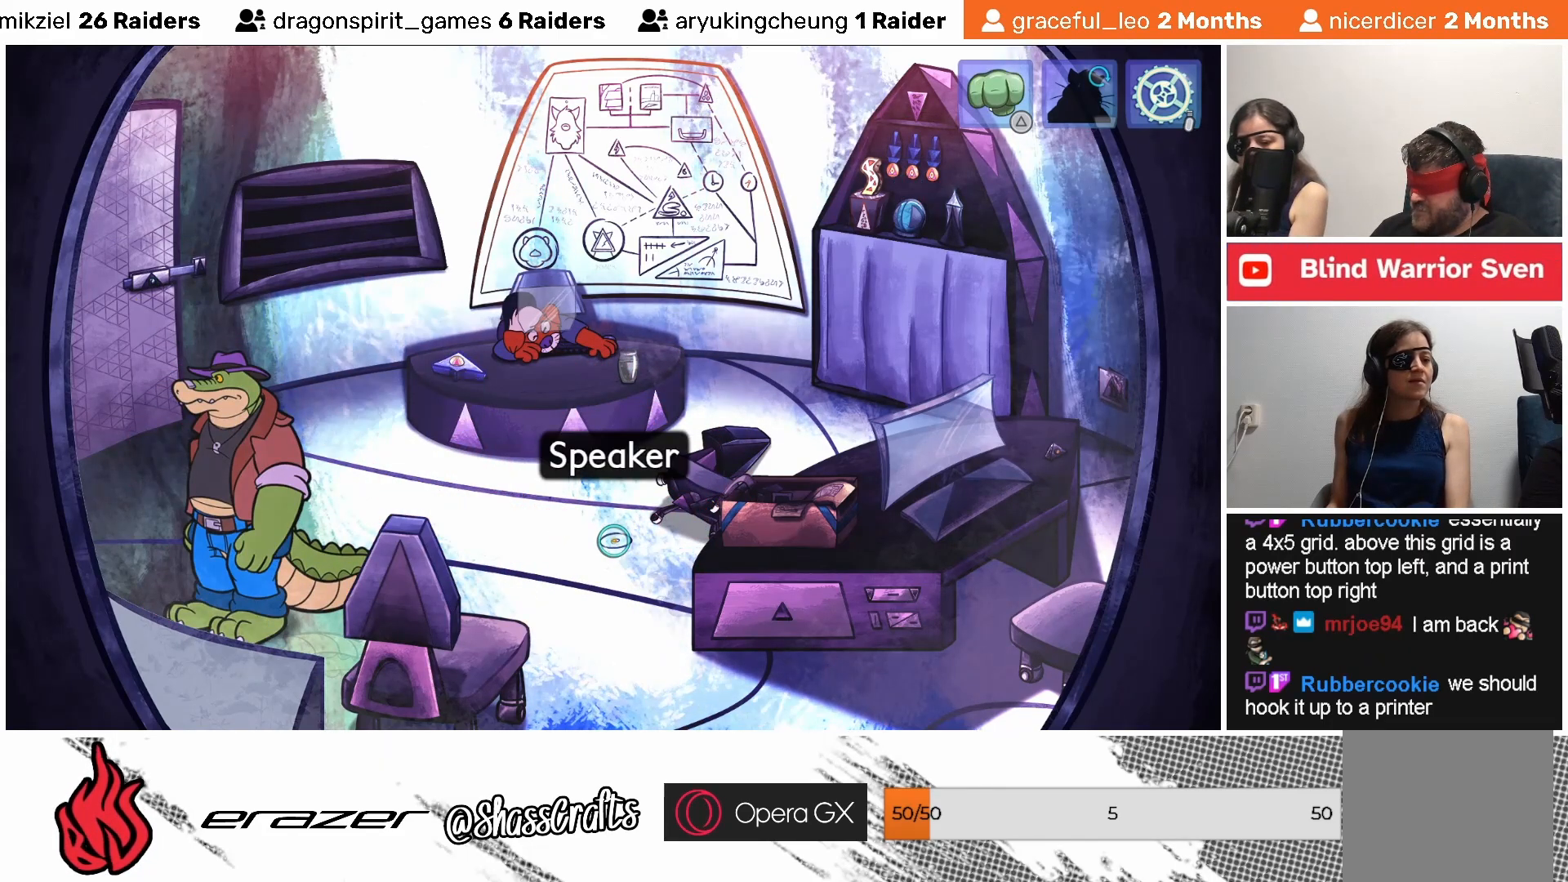
{"buttons": [], "left_stick": "center", "events": [[83, "DPAD_RIGHT", "down"], [133, "DPAD_RIGHT", "up"]]}
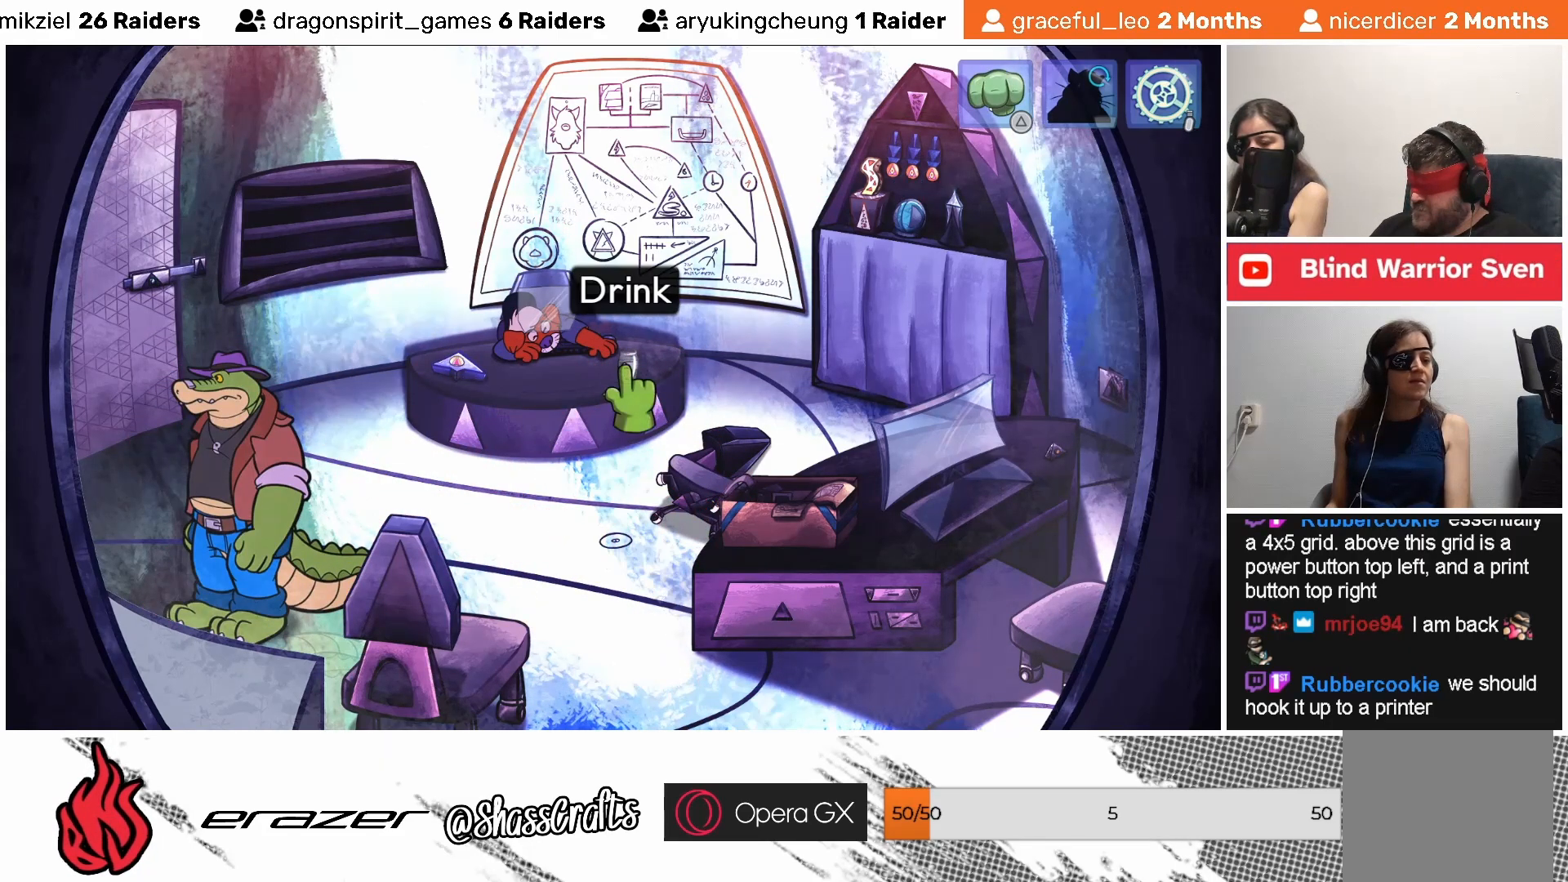
{"buttons": [], "left_stick": "center", "events": [[83, "DPAD_RIGHT", "down"], [167, "DPAD_RIGHT", "up"]]}
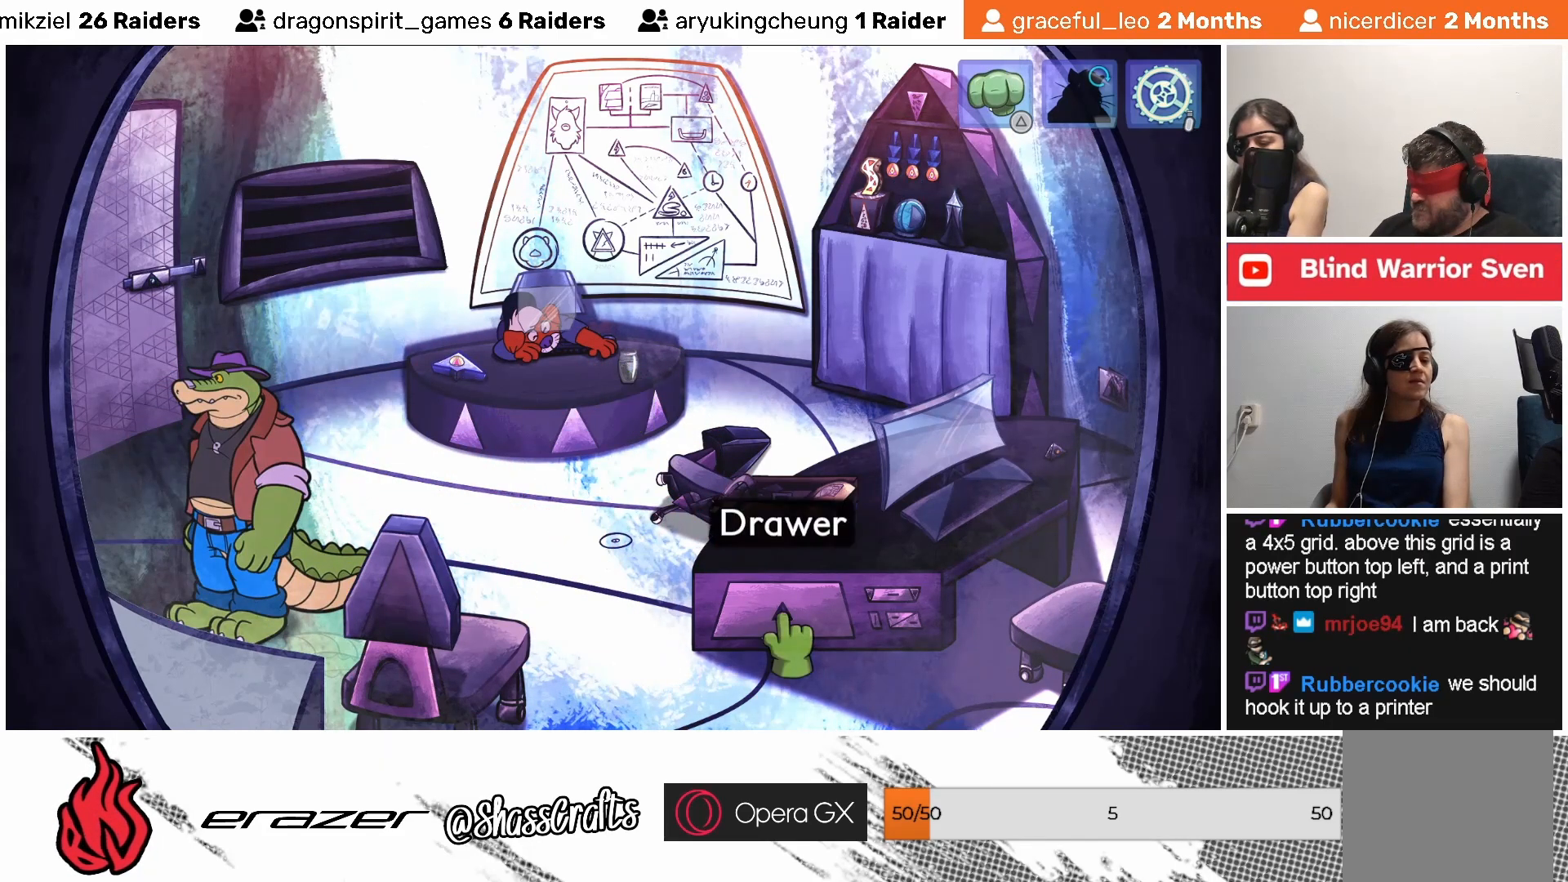
{"buttons": [], "left_stick": "center", "events": [[133, "DPAD_RIGHT", "down"], [217, "DPAD_RIGHT", "up"]]}
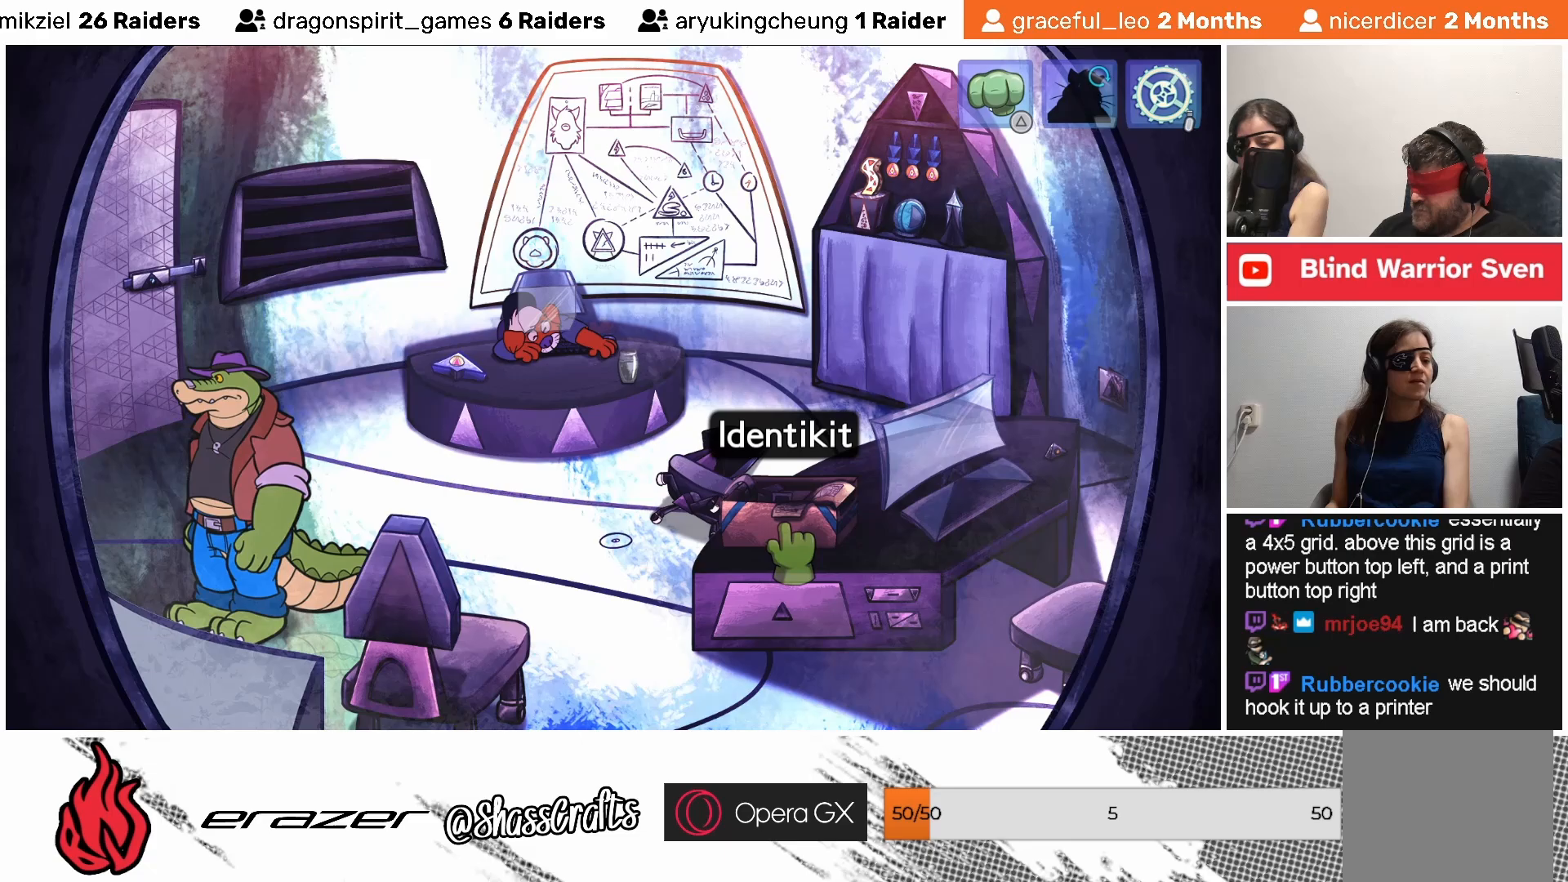
{"buttons": [], "left_stick": "center", "events": []}
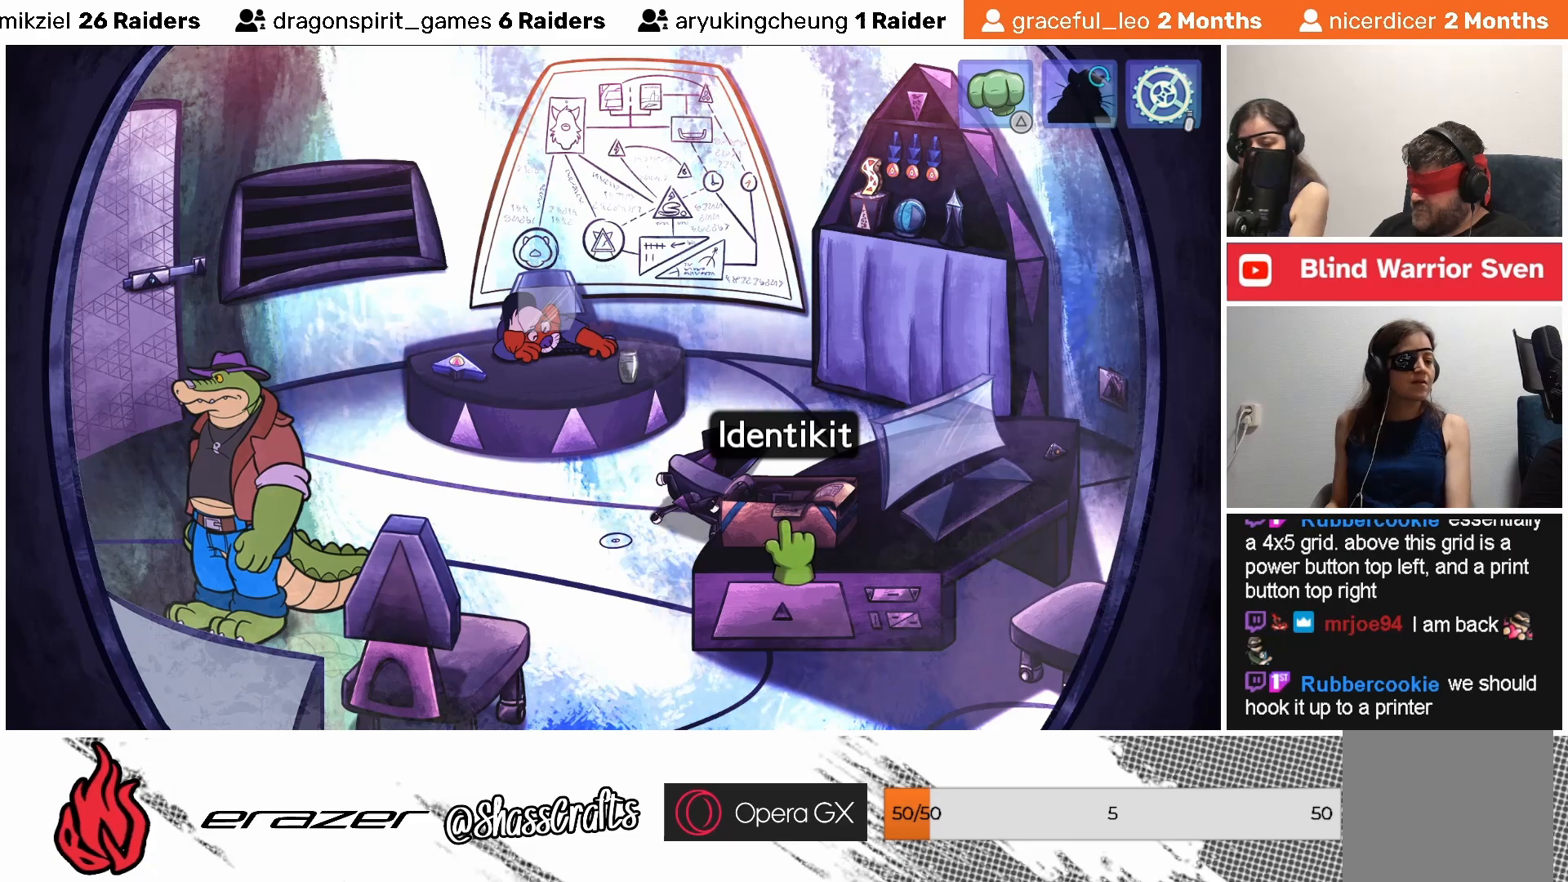
{"buttons": [], "left_stick": "center", "events": [[33, "CROSS", "down"], [117, "CROSS", "up"]]}
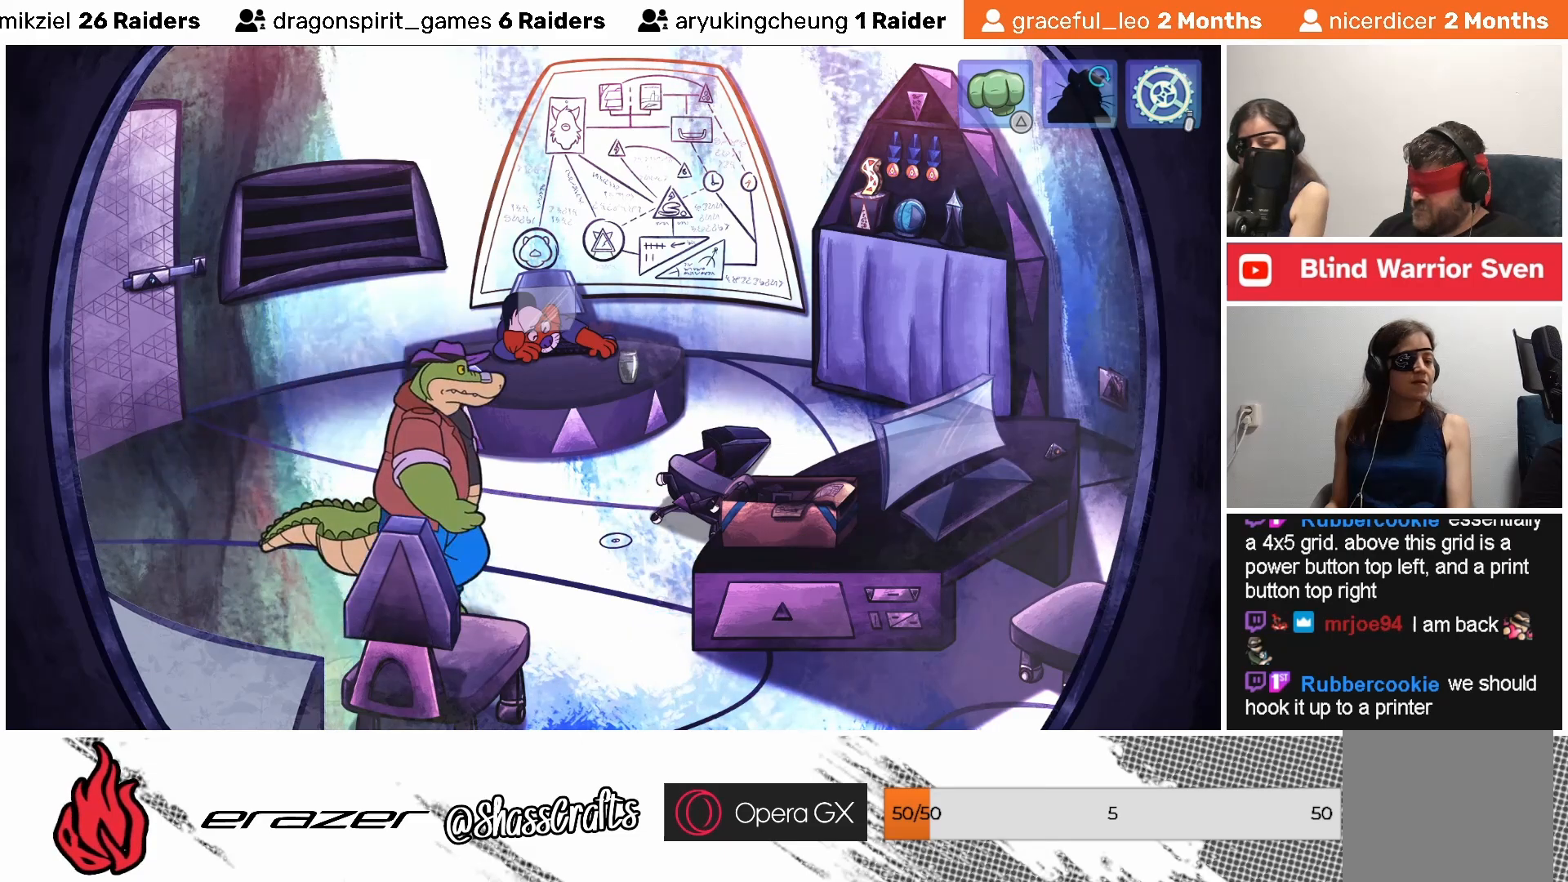
{"buttons": [], "left_stick": "center", "events": []}